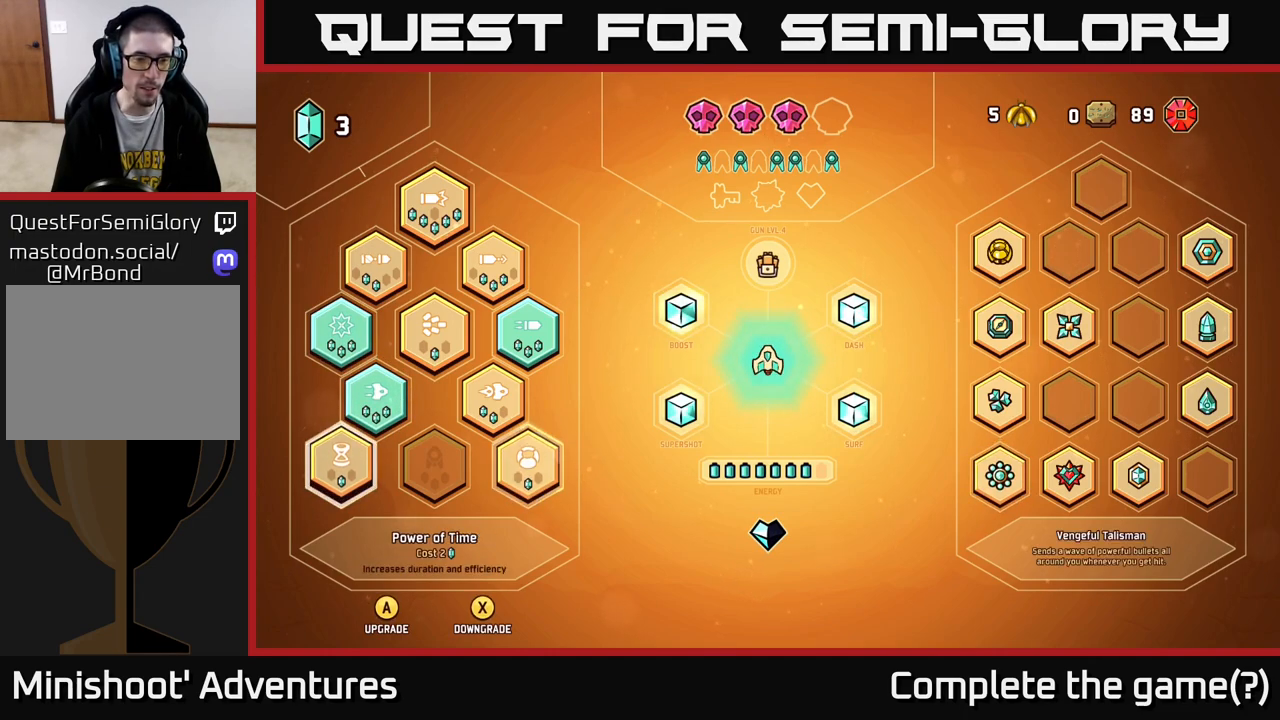
Gameplay with a controller (Xbox layout); each line is a JSON object with the inputs held at the frame after it. "events" lists button and stick changes between this image and that frame as [ms after this image, input, new state], when the widget could be followed in between.
{"buttons": [], "left_stick": "center", "right_stick": "center", "events": [[83, "left_stick", "center"], [267, "left_stick", "right"], [450, "left_stick", "center"]]}
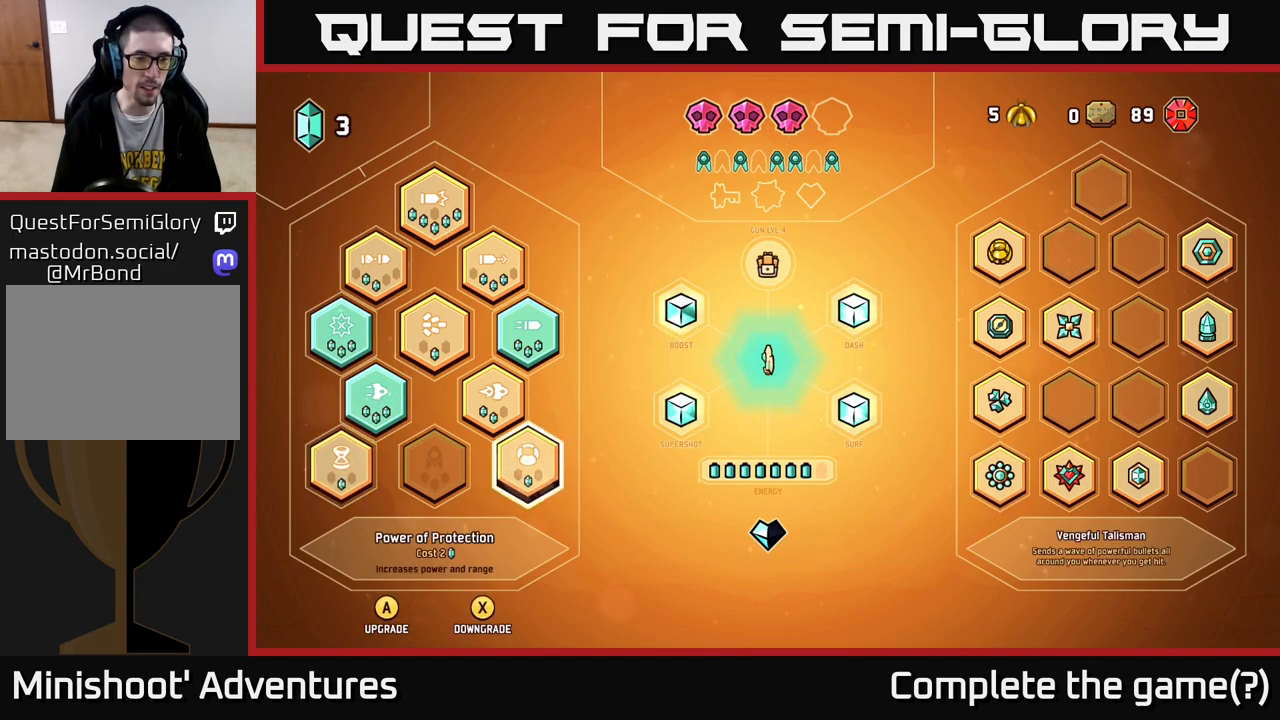
{"buttons": [], "left_stick": "center", "right_stick": "center", "events": [[233, "left_stick", "up"], [433, "left_stick", "center"]]}
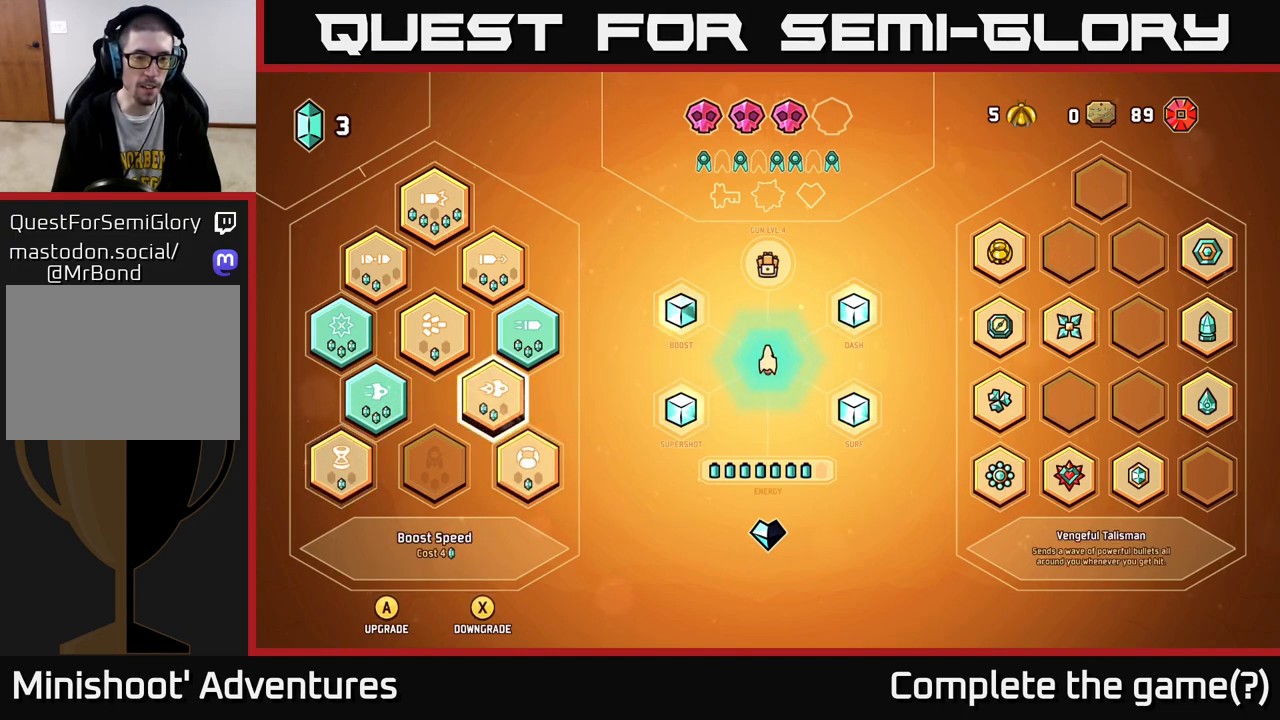
{"buttons": [], "left_stick": "center", "right_stick": "center", "events": [[100, "left_stick", "up"], [267, "left_stick", "center"]]}
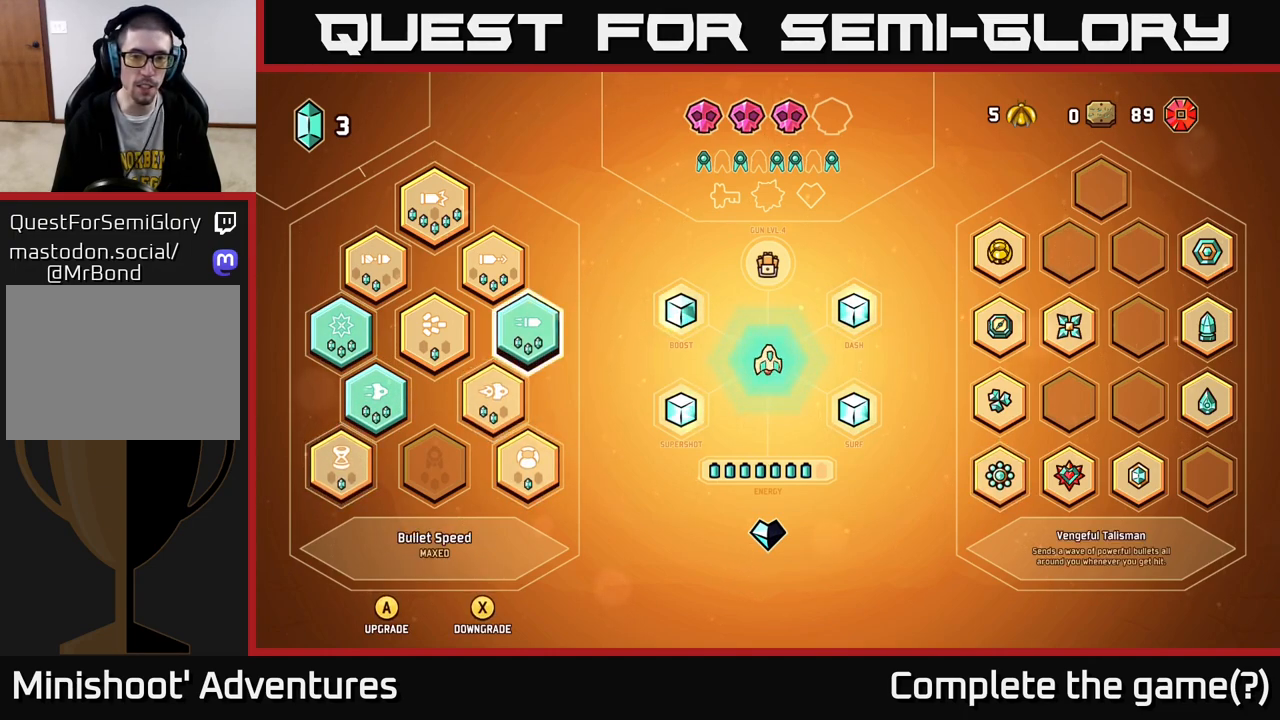
{"buttons": [], "left_stick": "center", "right_stick": "center", "events": []}
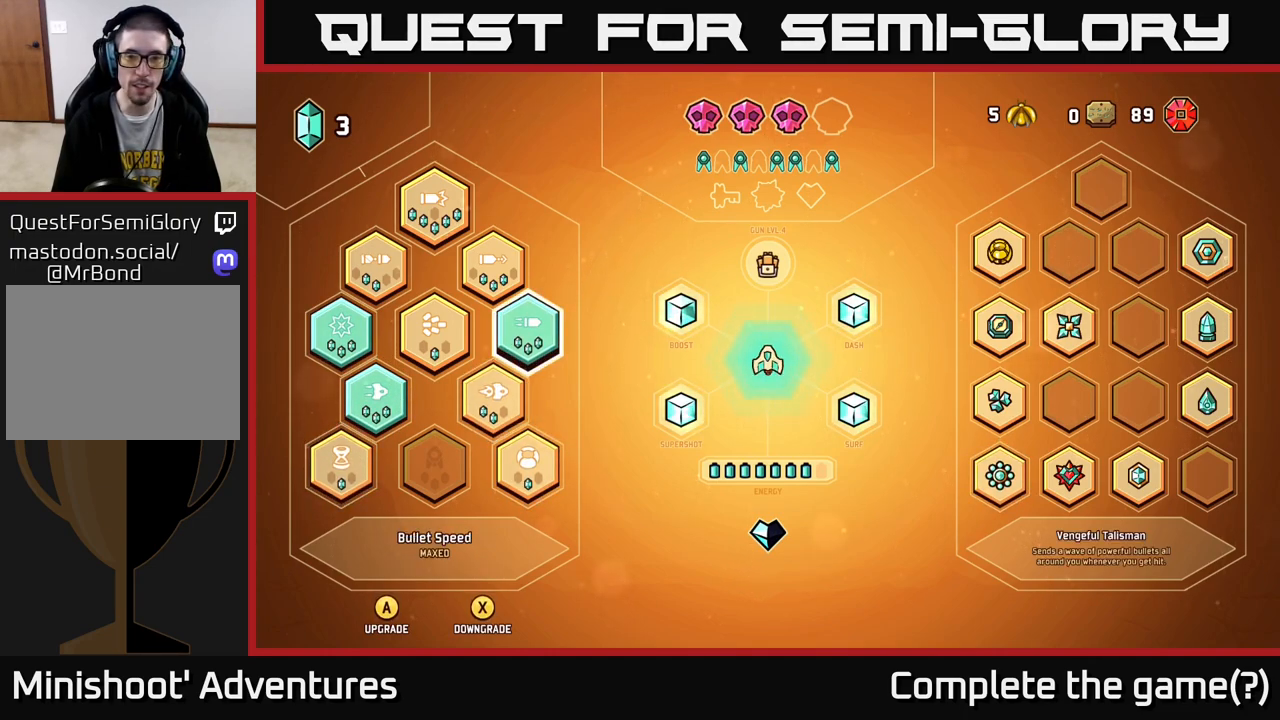
{"buttons": [], "left_stick": "center", "right_stick": "center", "events": []}
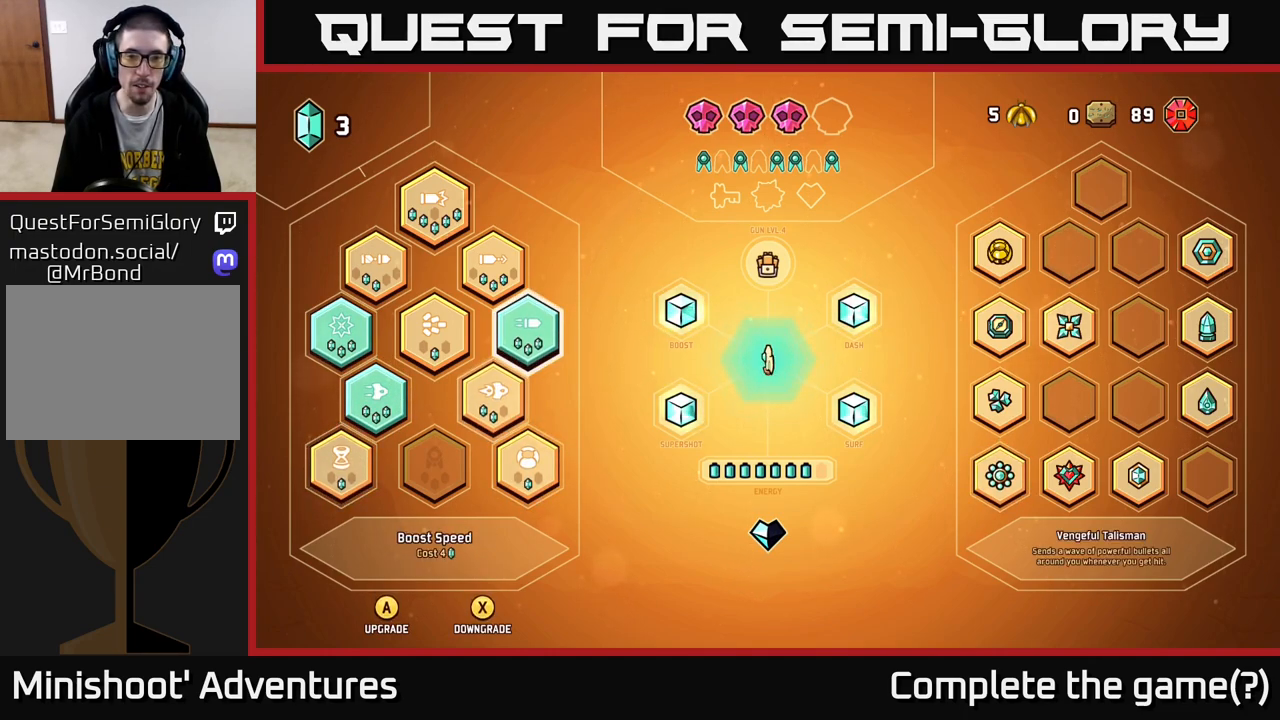
{"buttons": [], "left_stick": "center", "right_stick": "center", "events": [[17, "left_stick", "down"], [200, "left_stick", "center"], [300, "left_stick", "up"], [450, "left_stick", "center"]]}
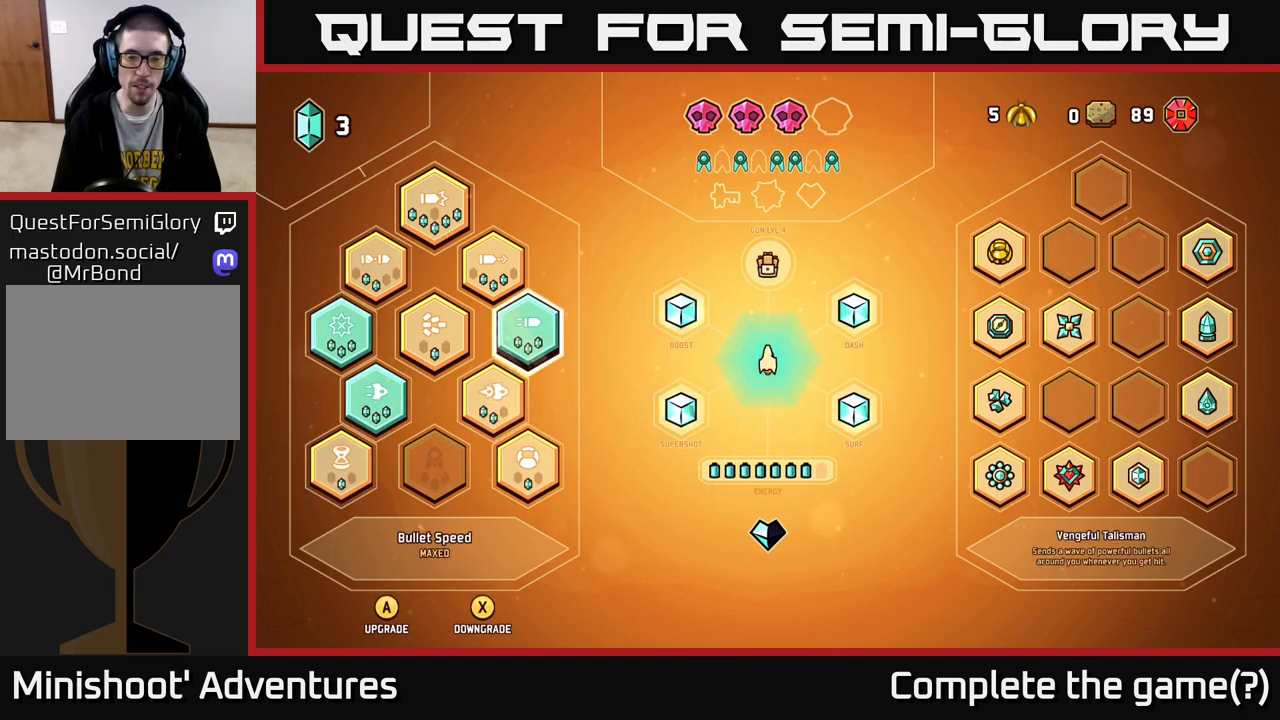
{"buttons": [], "left_stick": "center", "right_stick": "center", "events": []}
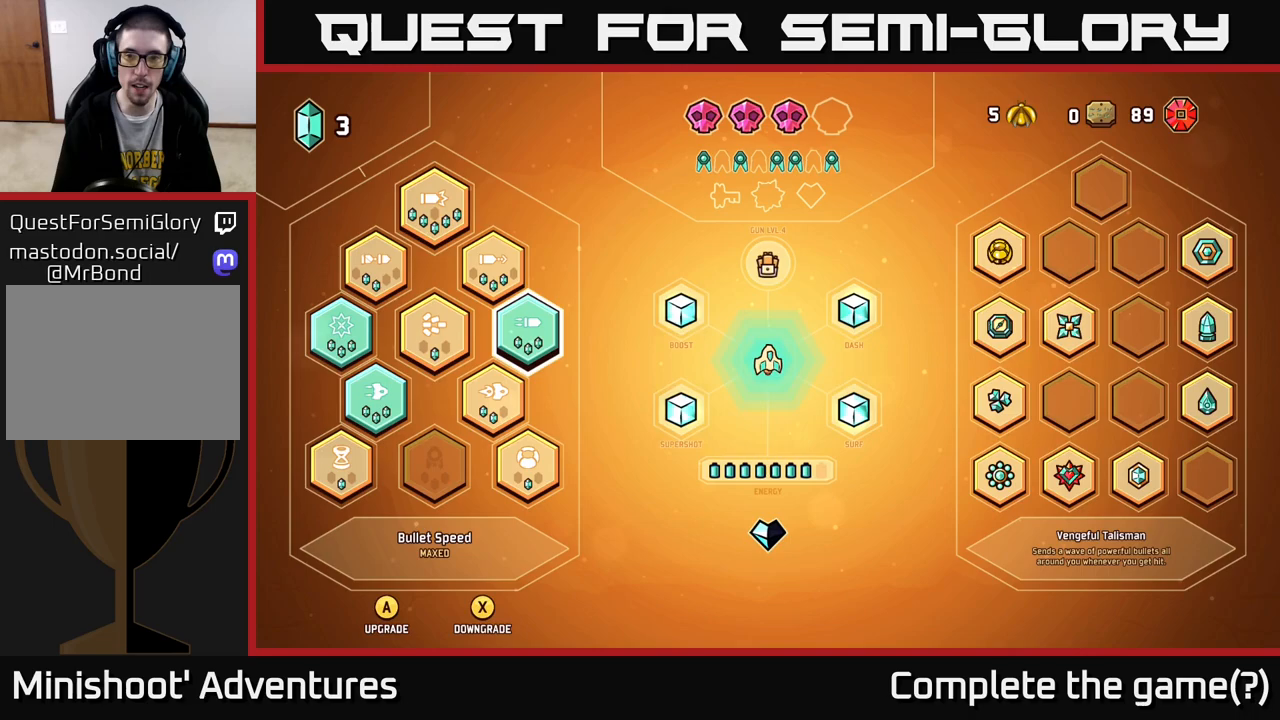
{"buttons": [], "left_stick": "center", "right_stick": "center", "events": []}
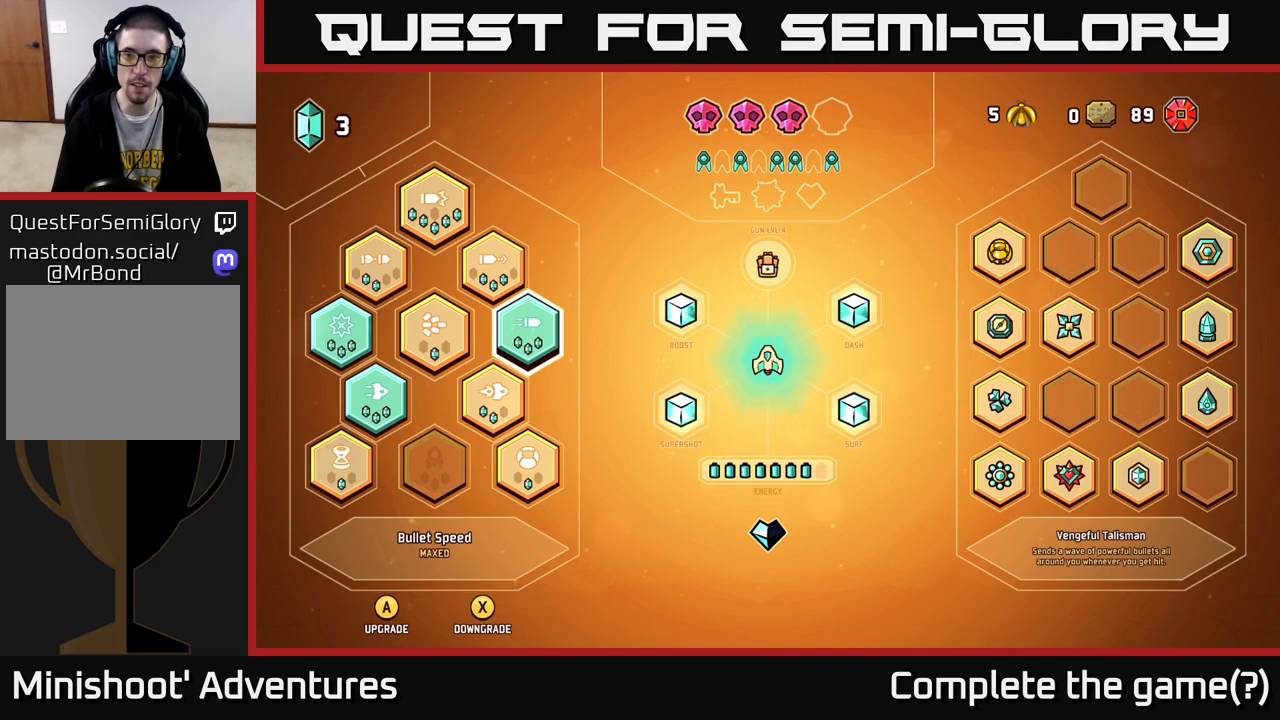
{"buttons": [], "left_stick": "center", "right_stick": "center", "events": []}
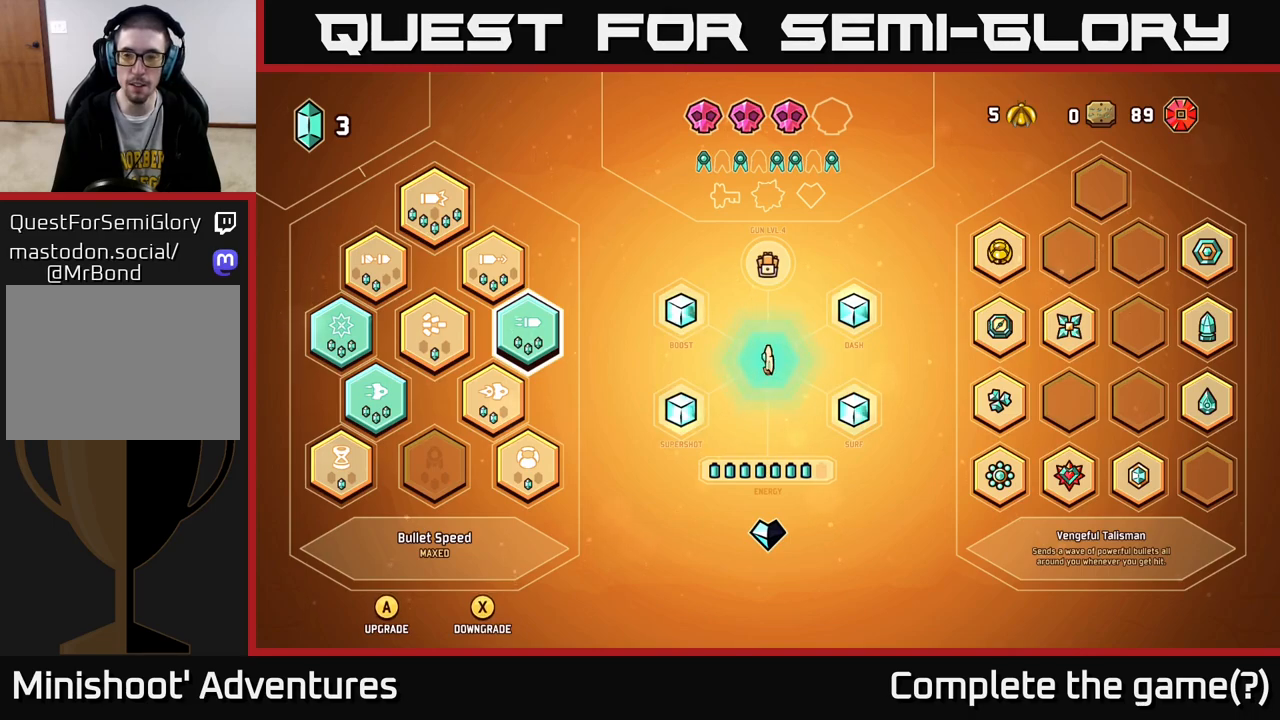
{"buttons": [], "left_stick": "center", "right_stick": "center", "events": []}
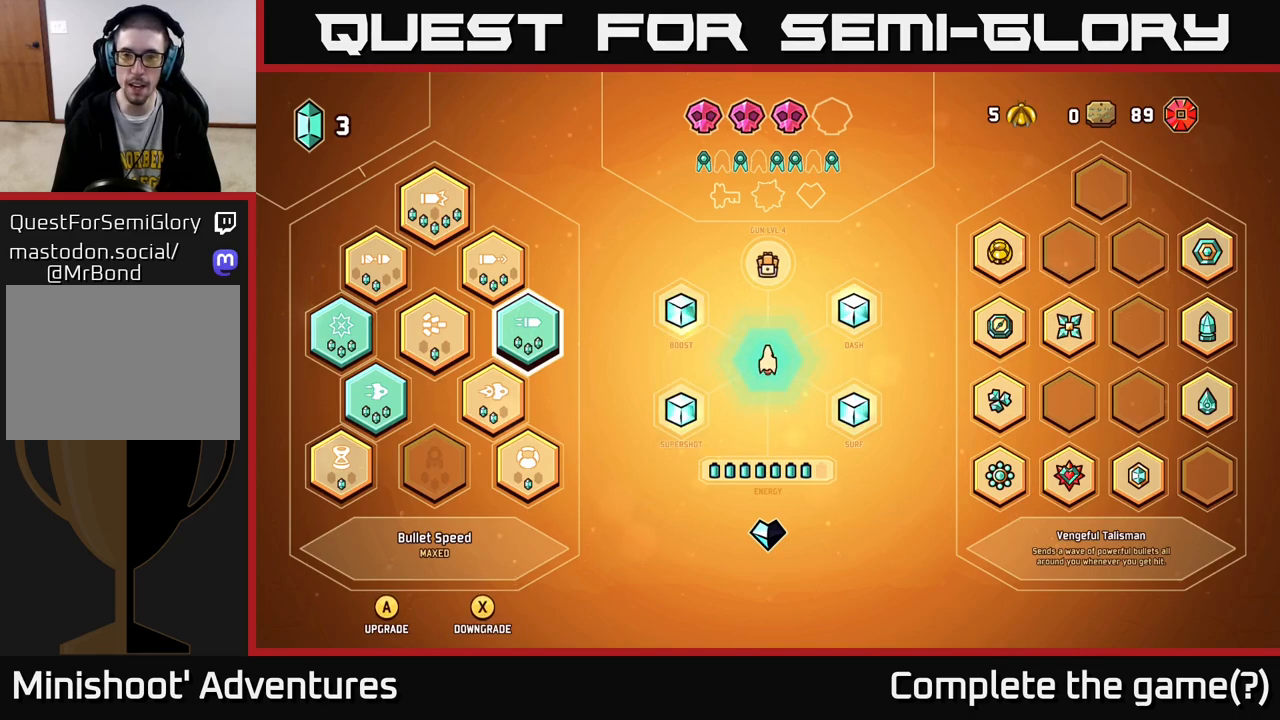
{"buttons": [], "left_stick": "left", "right_stick": "center", "events": [[350, "B", "down"], [417, "B", "up"], [433, "left_stick", "left"]]}
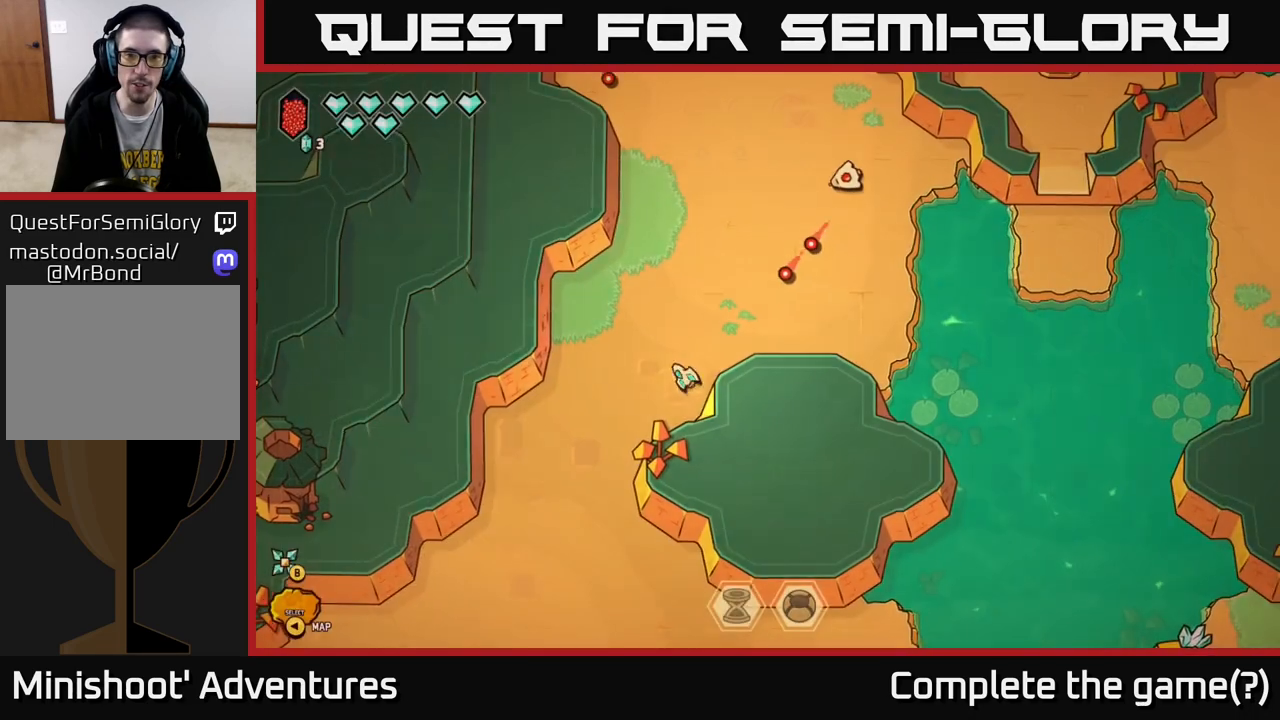
{"buttons": [], "left_stick": "right", "right_stick": "up-right", "events": [[133, "left_stick", "up-left"], [183, "right_stick", "up-right"], [333, "left_stick", "up-right"], [400, "left_stick", "right"]]}
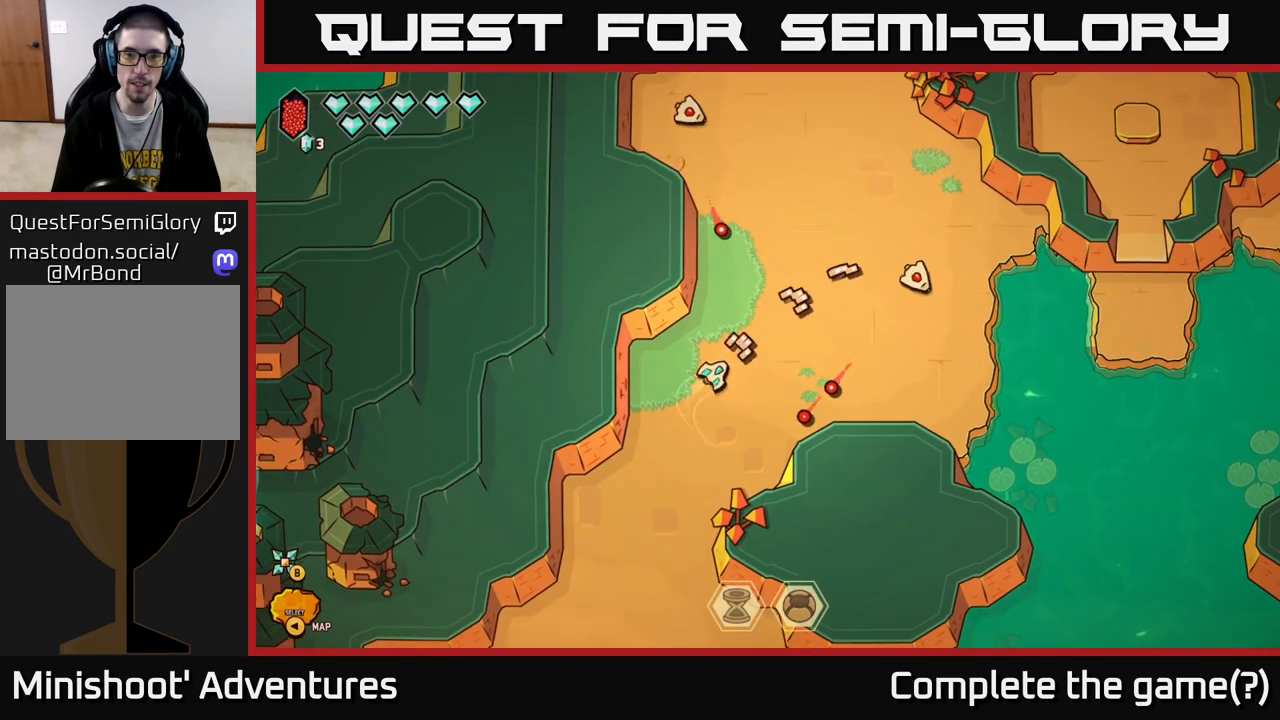
{"buttons": [], "left_stick": "left", "right_stick": "right", "events": [[67, "left_stick", "up-right"], [67, "right_stick", "right"], [450, "left_stick", "center"], [500, "left_stick", "left"]]}
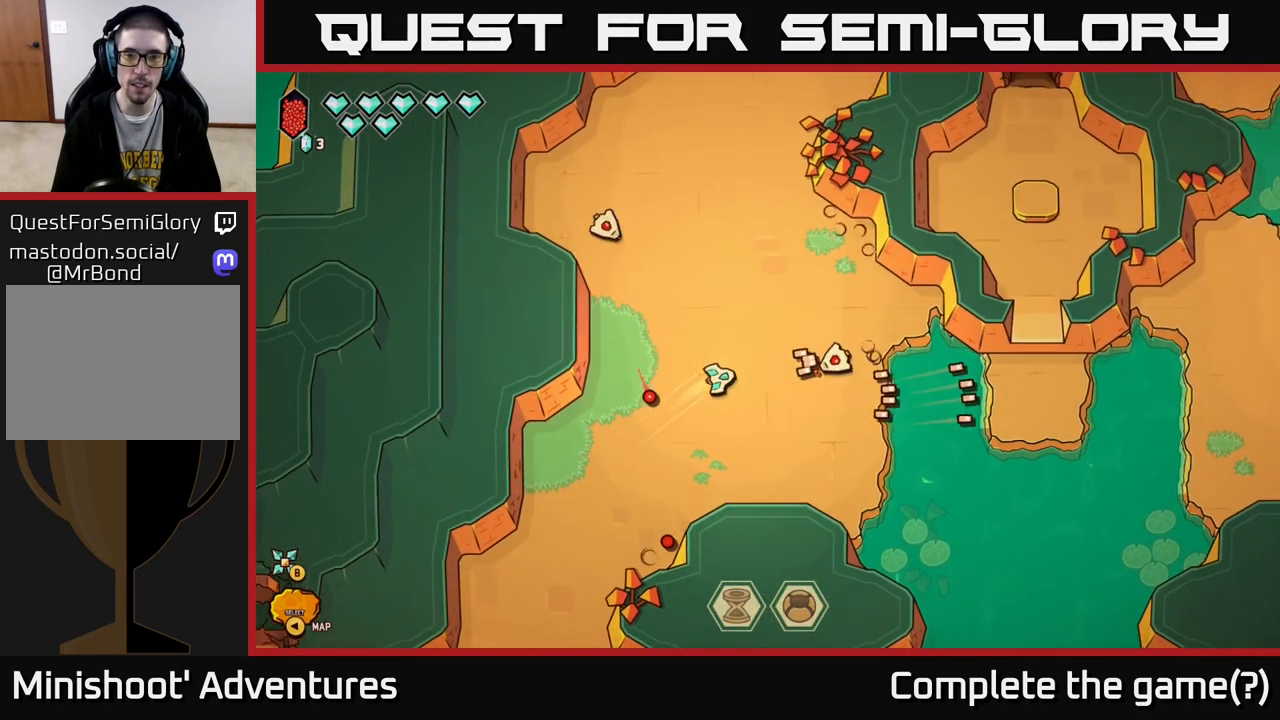
{"buttons": [], "left_stick": "down-right", "right_stick": "up", "events": [[100, "left_stick", "down"], [233, "right_stick", "up"], [250, "left_stick", "center"], [333, "left_stick", "up"], [467, "left_stick", "down-right"]]}
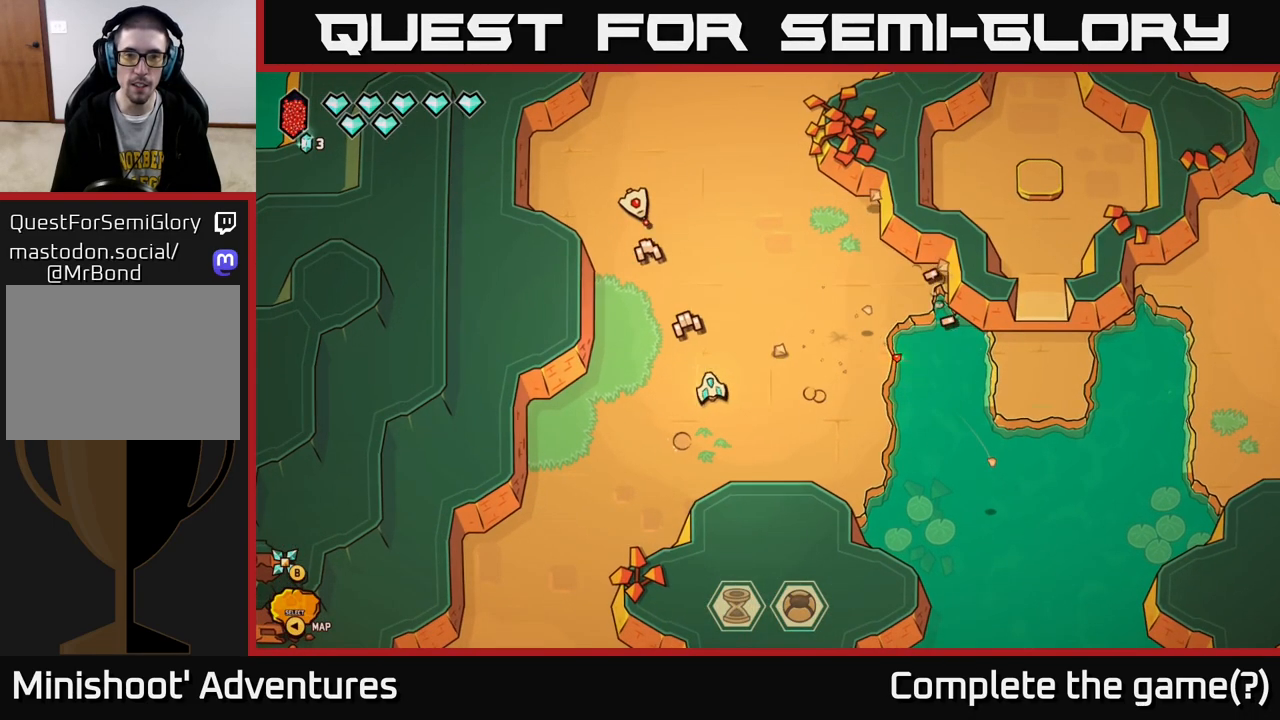
{"buttons": [], "left_stick": "up", "right_stick": "center", "events": [[133, "right_stick", "center"], [183, "left_stick", "up-right"], [317, "left_stick", "up"]]}
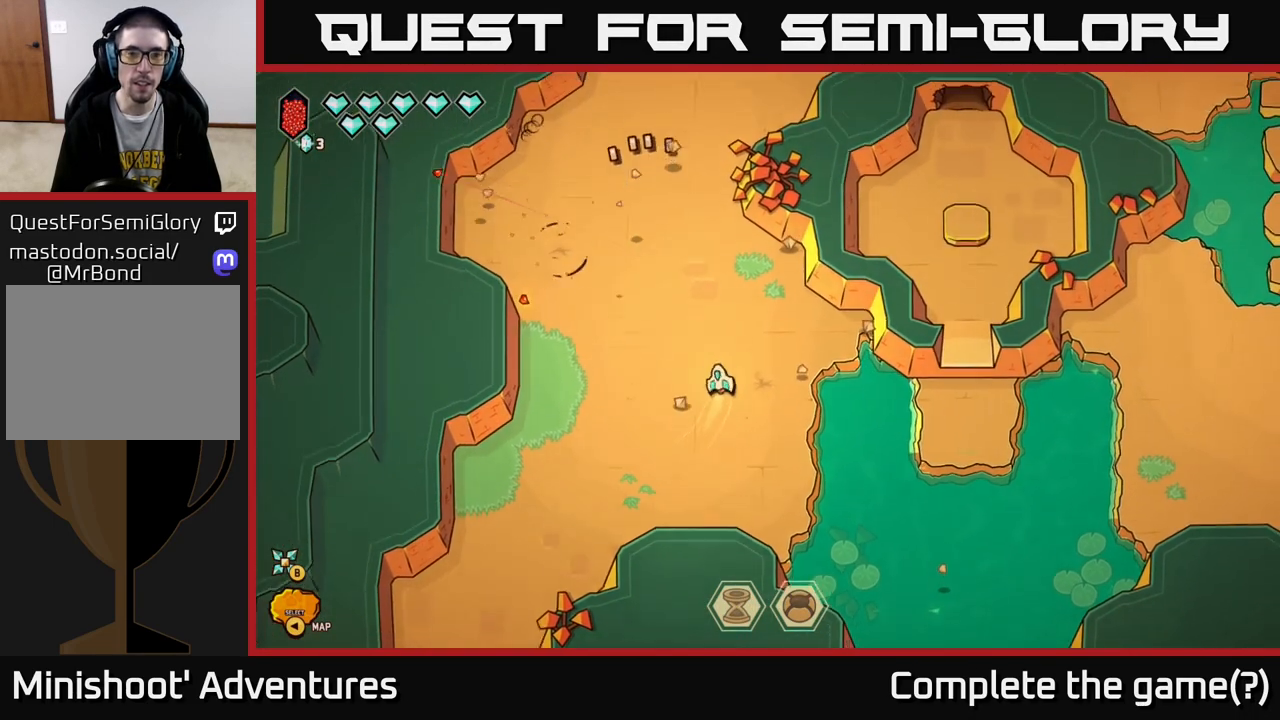
{"buttons": [], "left_stick": "up", "right_stick": "center", "events": []}
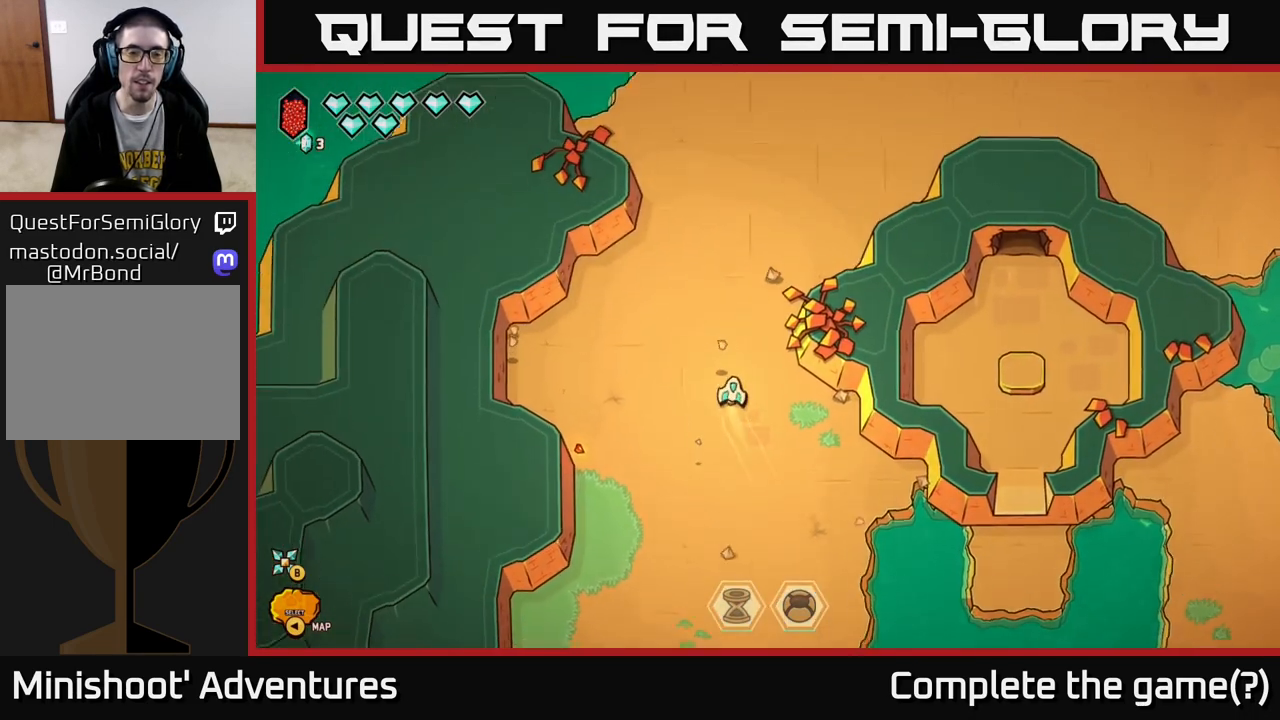
{"buttons": ["L2"], "left_stick": "up-right", "right_stick": "center", "events": [[233, "L2", "down"], [383, "left_stick", "up-right"]]}
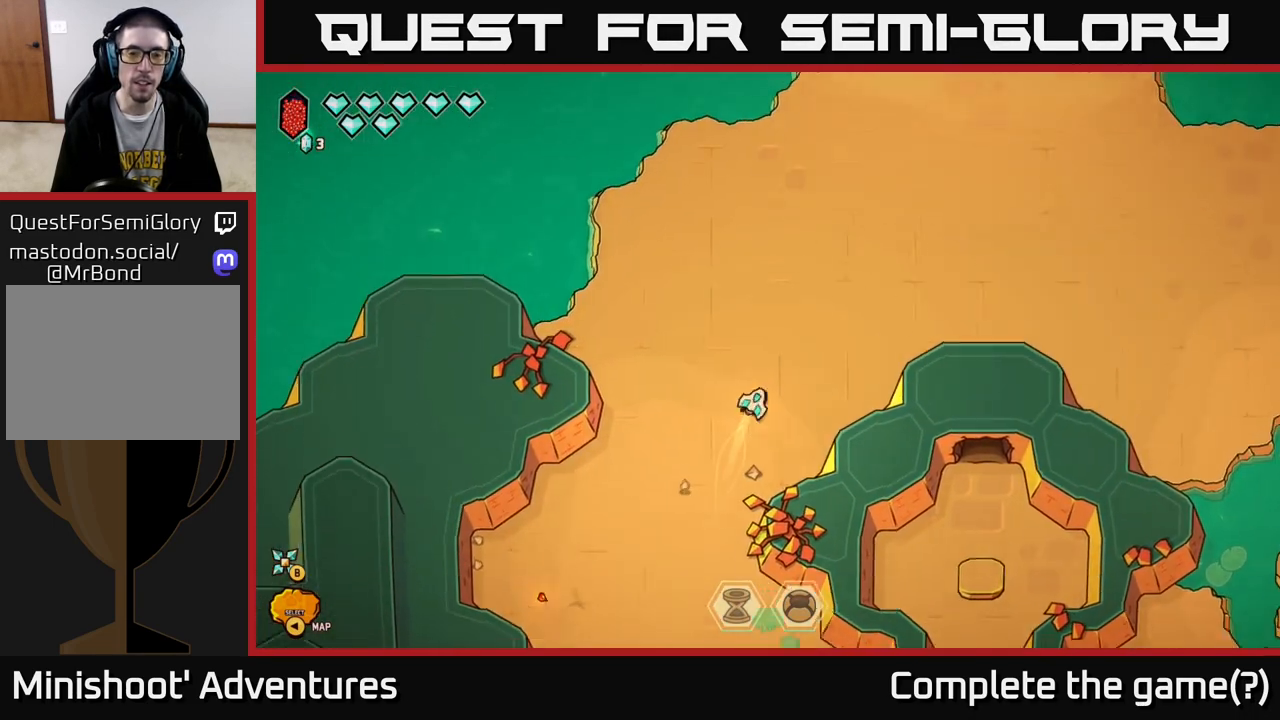
{"buttons": ["L2"], "left_stick": "left", "right_stick": "center", "events": [[167, "left_stick", "up"], [350, "left_stick", "left"]]}
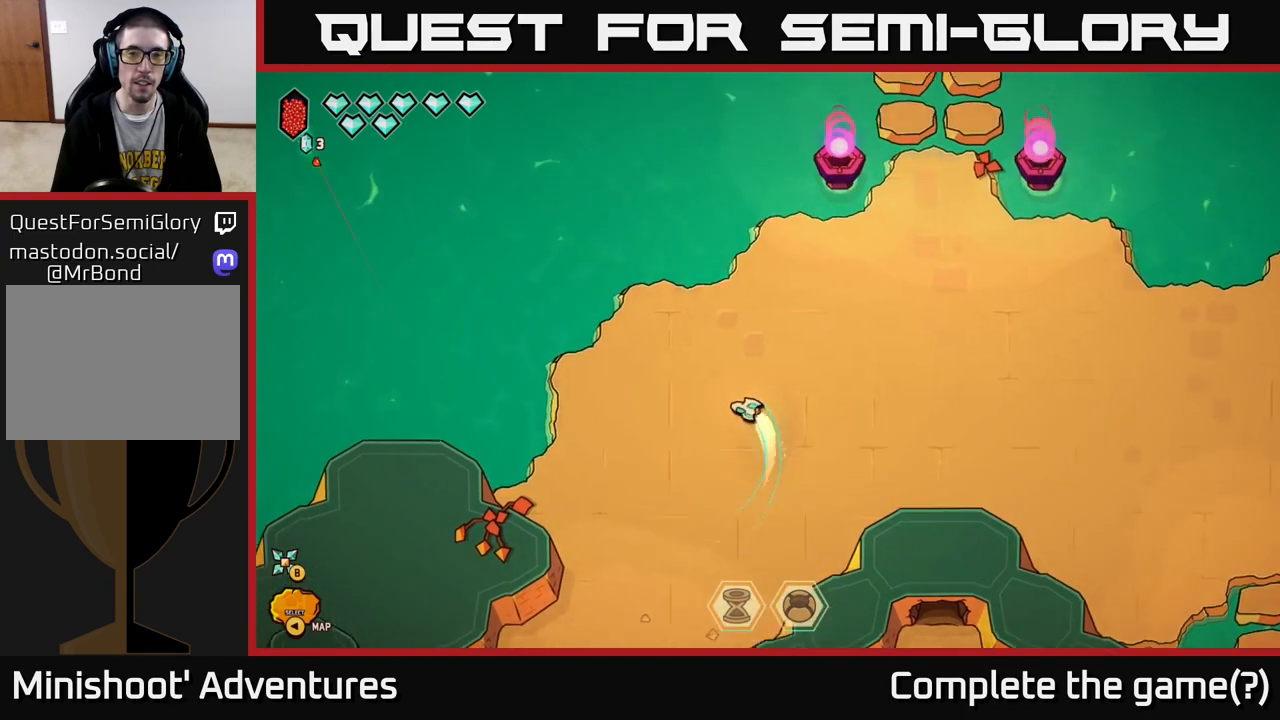
{"buttons": ["L2"], "left_stick": "left", "right_stick": "center", "events": []}
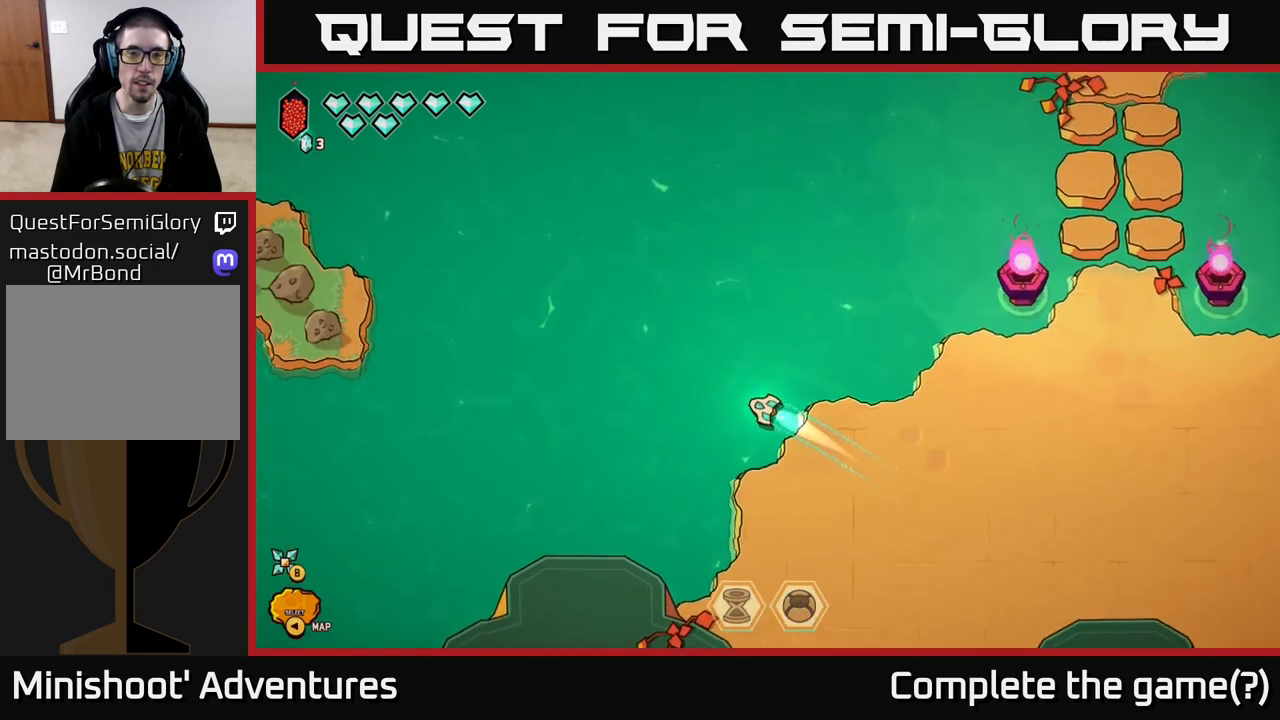
{"buttons": ["L2"], "left_stick": "down-left", "right_stick": "center", "events": [[483, "left_stick", "down-left"]]}
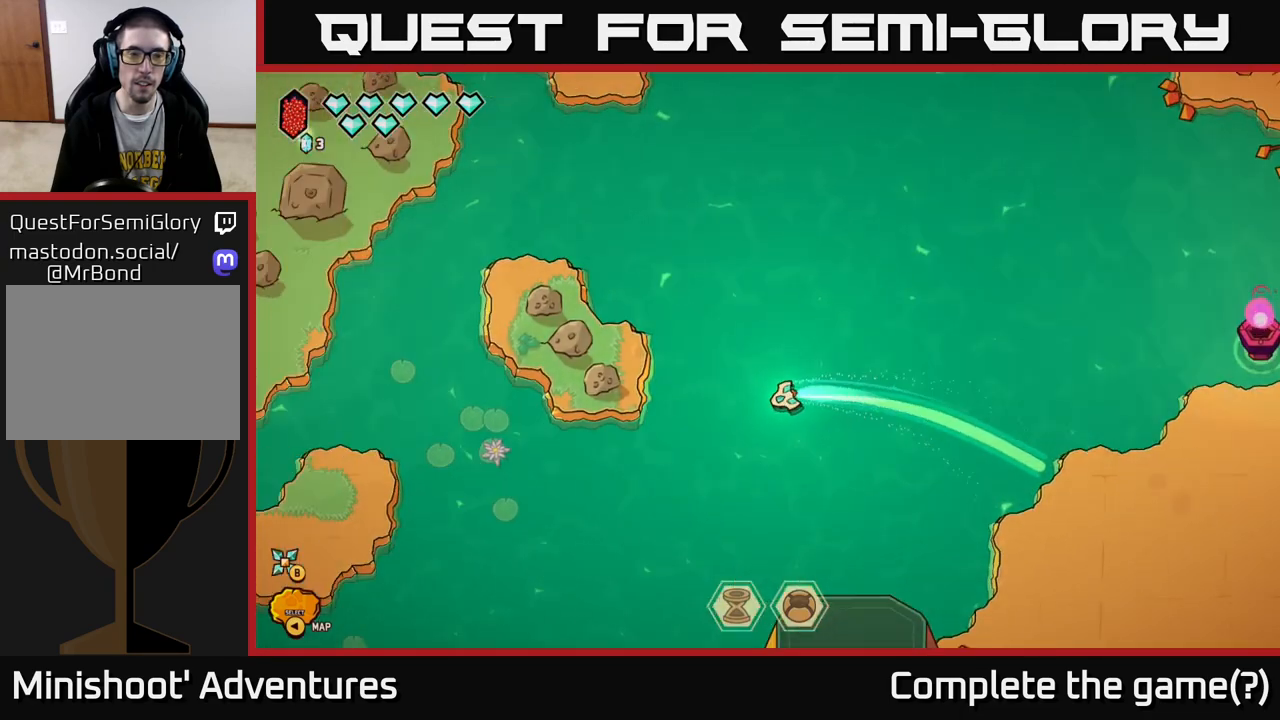
{"buttons": [], "left_stick": "down-left", "right_stick": "center", "events": [[83, "L2", "up"], [250, "left_stick", "down"], [500, "left_stick", "down-left"]]}
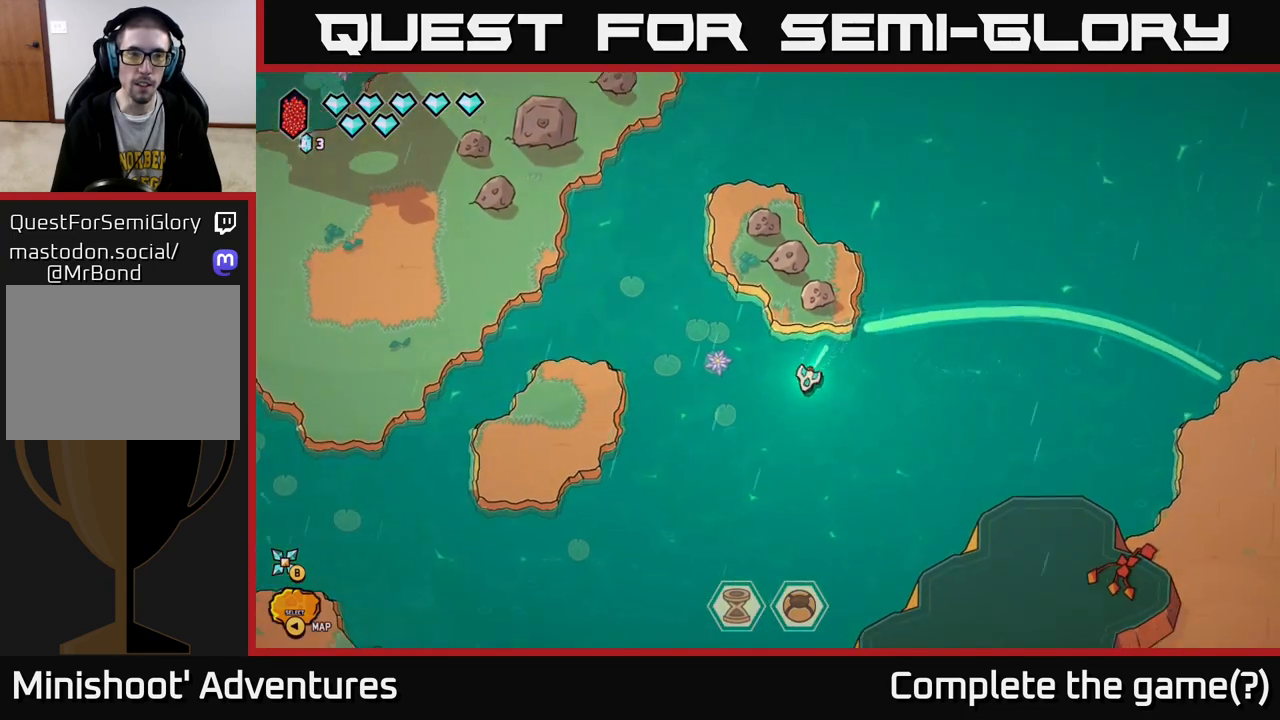
{"buttons": ["L2"], "left_stick": "down-left", "right_stick": "center", "events": [[250, "L2", "down"]]}
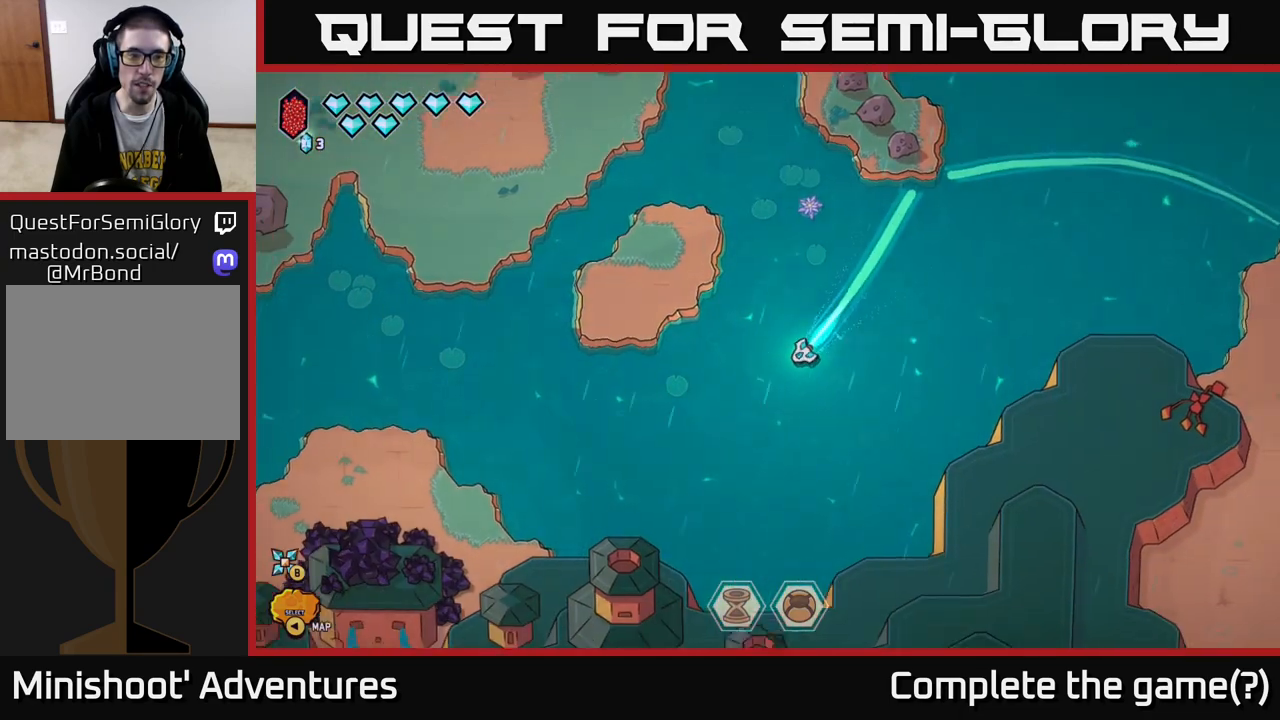
{"buttons": [], "left_stick": "left", "right_stick": "down-left", "events": [[150, "left_stick", "left"], [367, "L2", "up"], [367, "right_stick", "down-left"]]}
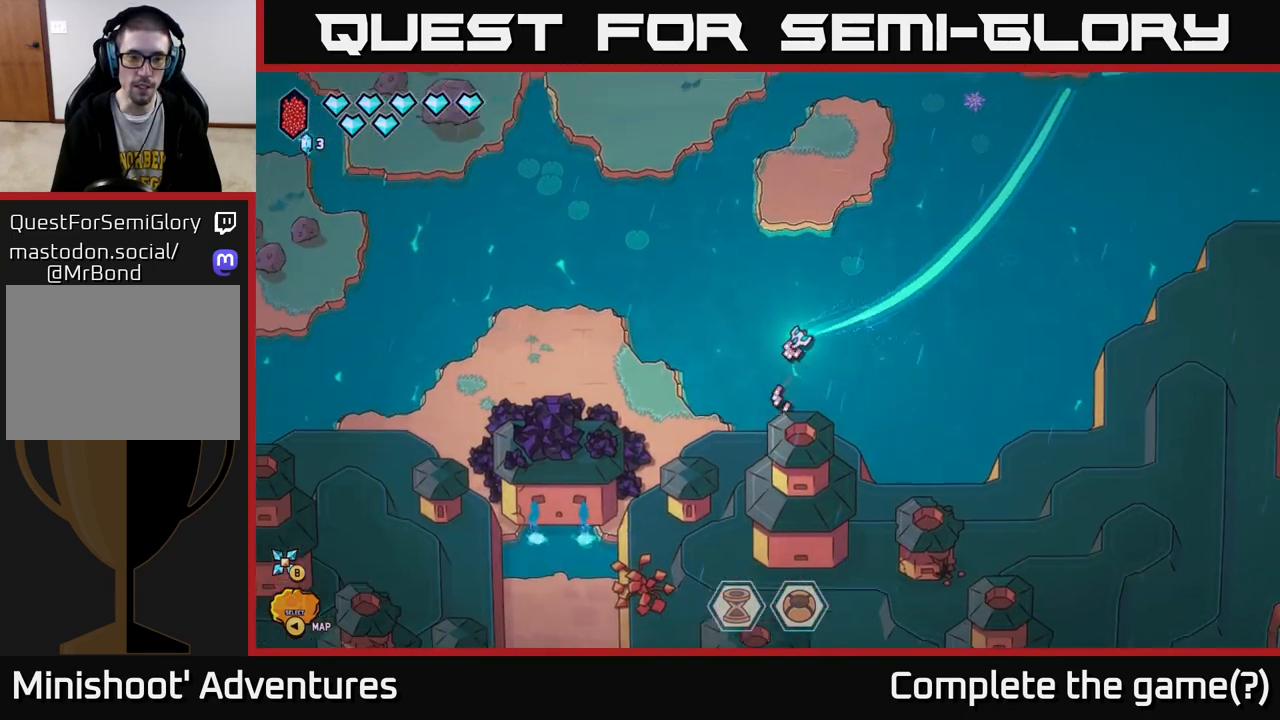
{"buttons": [], "left_stick": "center", "right_stick": "down-left", "events": [[17, "left_stick", "up-left"], [167, "left_stick", "left"], [433, "left_stick", "center"]]}
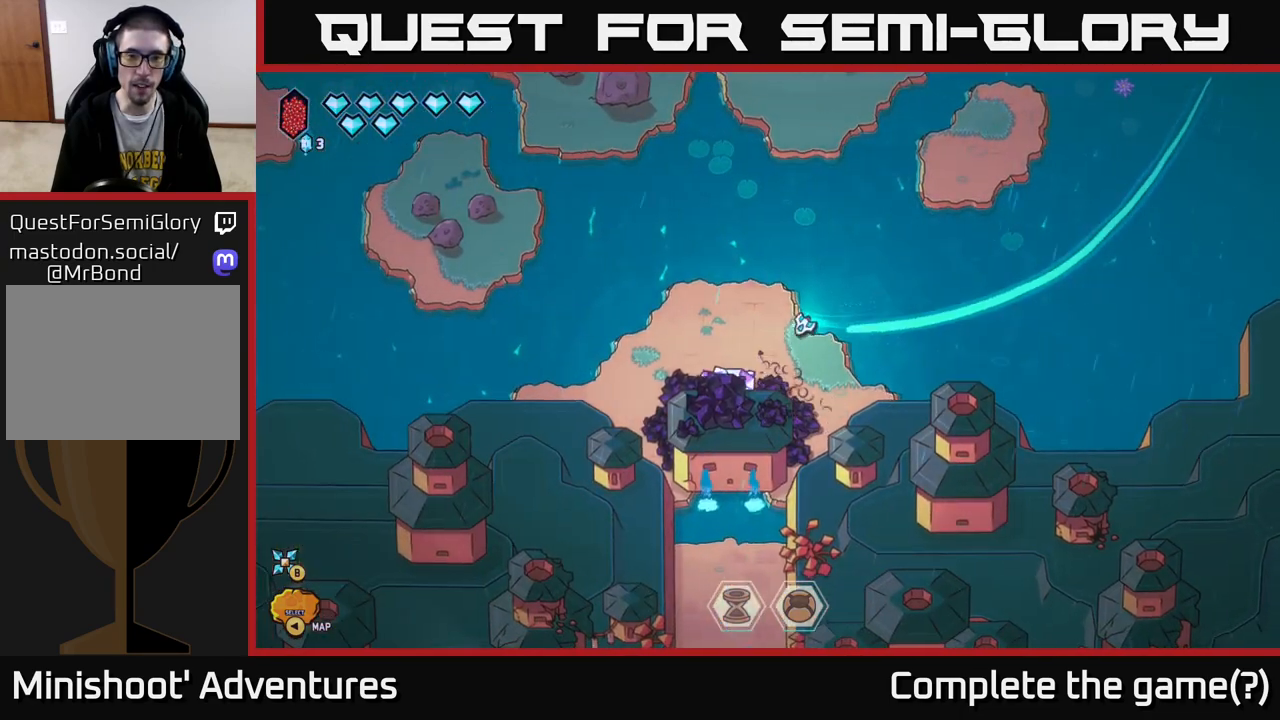
{"buttons": [], "left_stick": "up-left", "right_stick": "down", "events": [[33, "left_stick", "left"], [183, "right_stick", "down"], [217, "left_stick", "center"], [350, "left_stick", "left"], [467, "left_stick", "up-left"]]}
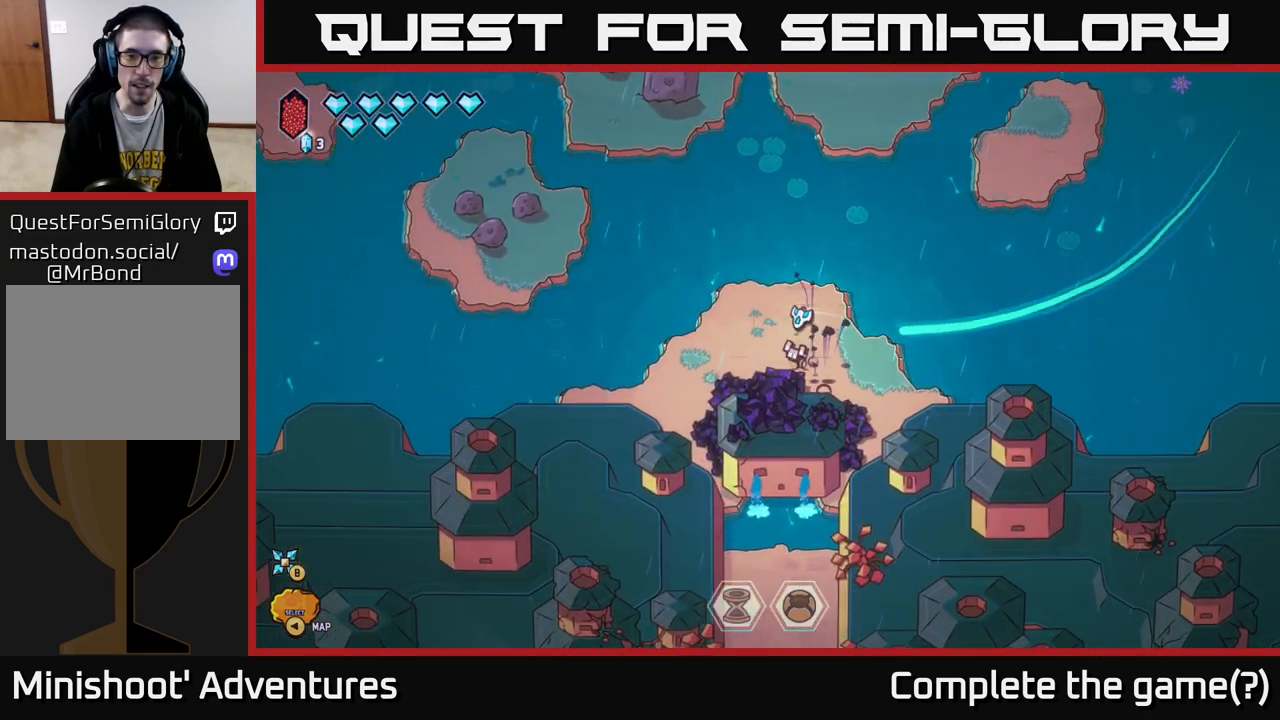
{"buttons": [], "left_stick": "center", "right_stick": "down", "events": [[100, "left_stick", "left"], [400, "left_stick", "center"]]}
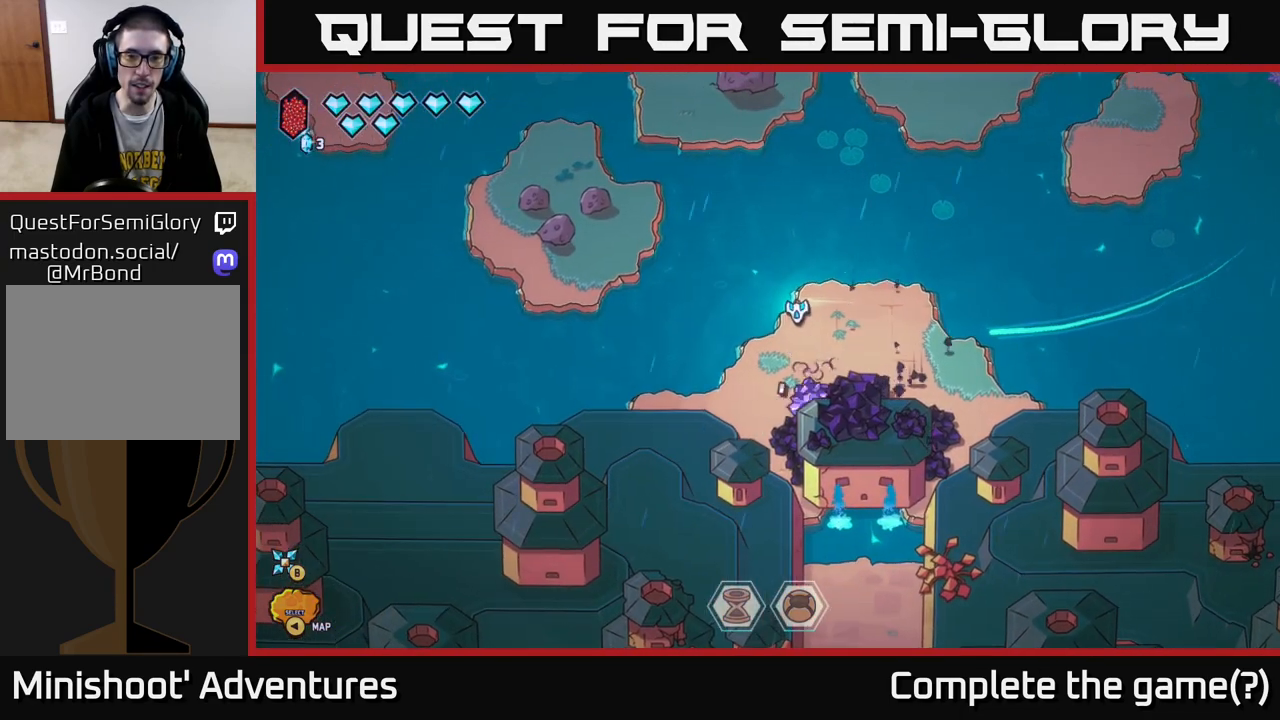
{"buttons": [], "left_stick": "center", "right_stick": "down", "events": [[300, "left_stick", "down-left"], [483, "left_stick", "center"]]}
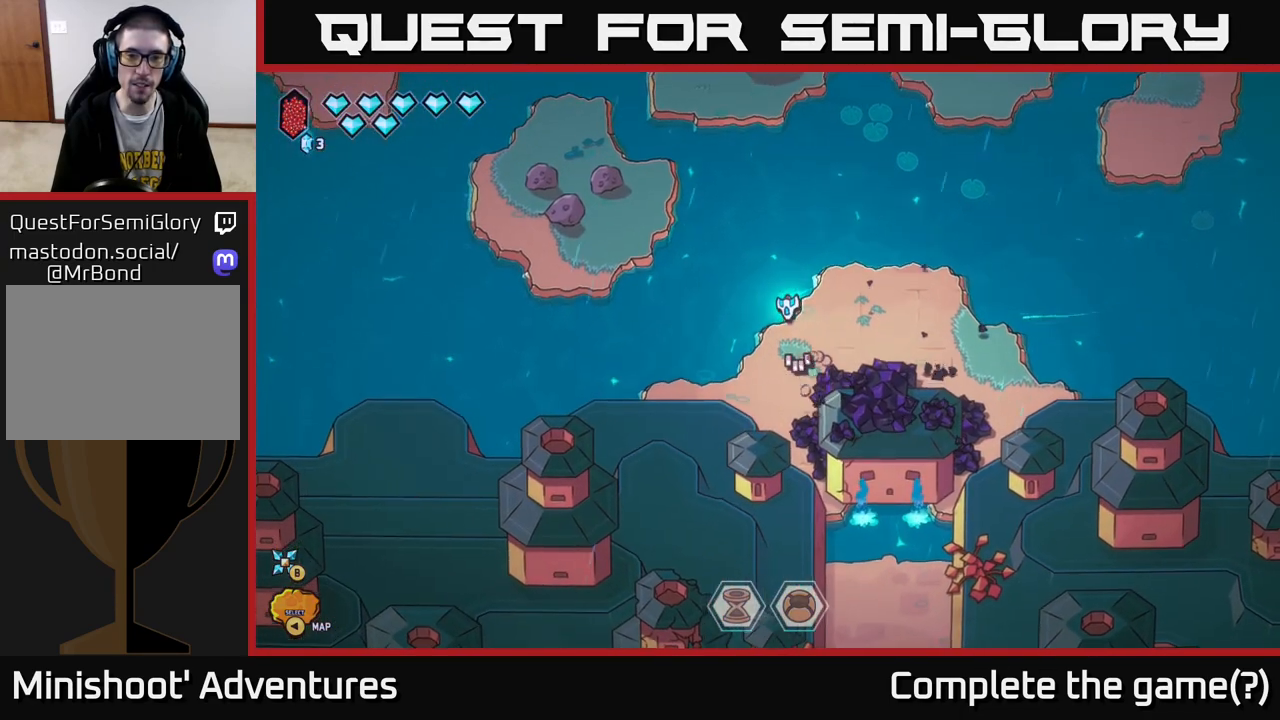
{"buttons": [], "left_stick": "center", "right_stick": "down-right", "events": [[200, "left_stick", "down"], [317, "right_stick", "down-right"], [433, "left_stick", "center"]]}
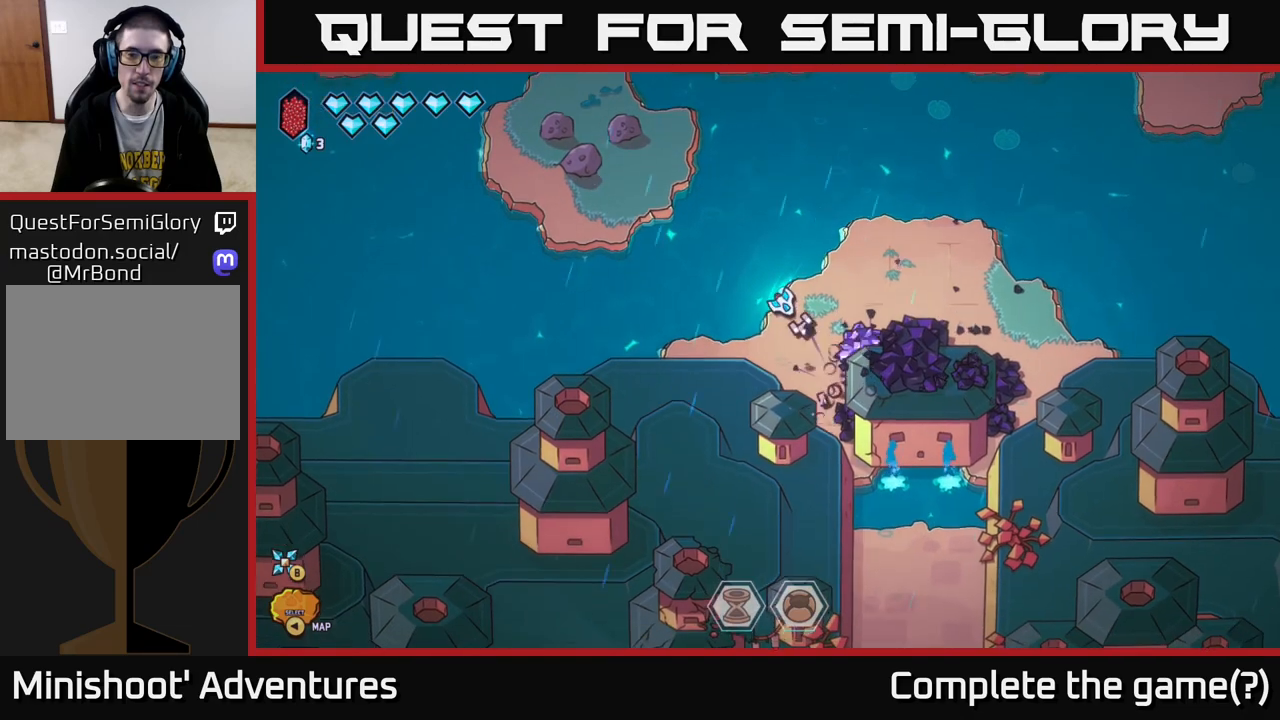
{"buttons": [], "left_stick": "center", "right_stick": "down-right", "events": []}
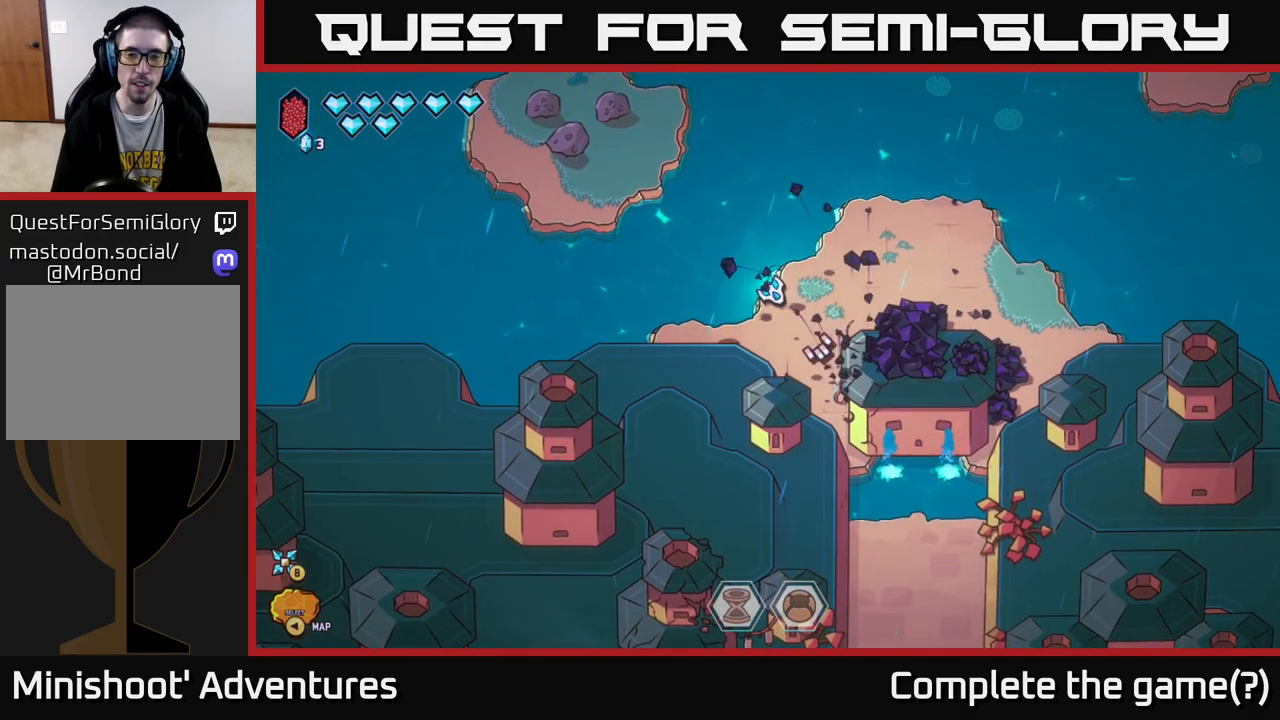
{"buttons": [], "left_stick": "right", "right_stick": "down-right", "events": [[50, "left_stick", "up"], [167, "left_stick", "up-right"], [333, "left_stick", "right"]]}
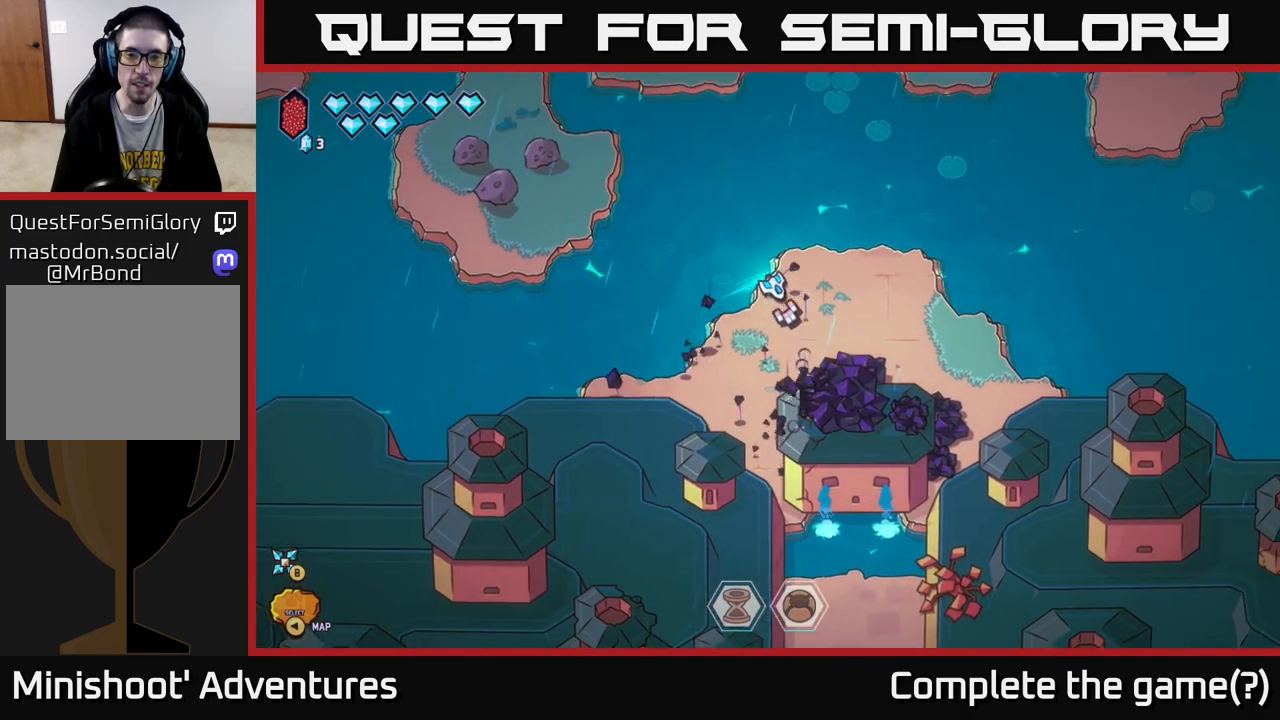
{"buttons": [], "left_stick": "center", "right_stick": "down", "events": [[33, "left_stick", "center"], [83, "right_stick", "down"]]}